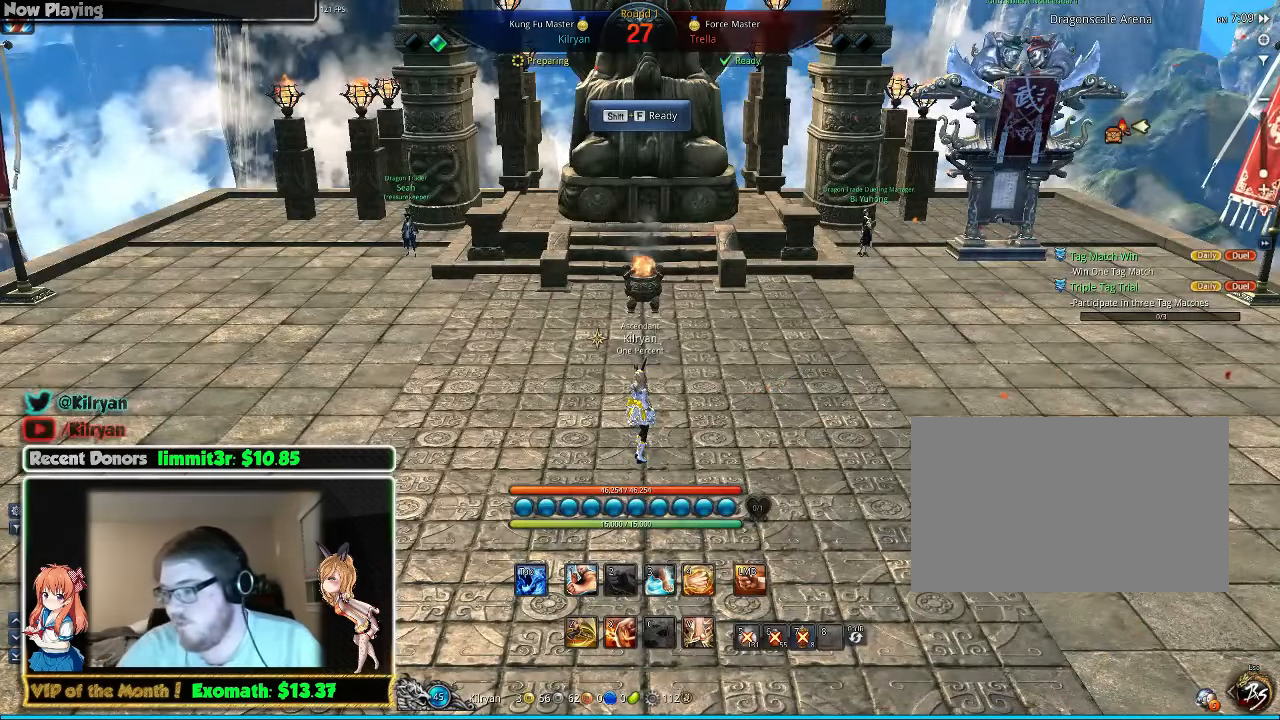
Gameplay with keyboard and mouse; each line is a JSON object with the keys and mouse buttons held at the frame after it. "events" lists presses ("down") and releases ("up") of "1", "2", "3", "4", "5", "a", "alt", "c", "ctrl", "d", "e", "f", "q", "r", "s", "shift", "space", "tab", "v", "w", "x", "z", "mouse_left", "mouse_middle", "mouse_right", "mouse_wheel_up" and "mouse_wheel_down" between this image and that frame as [ms after this image, input, new state], when the widget could be followed in between. "mouse_left", "mouse_middle", "mouse_right", "mouse_wheel_up", "mouse_wheel_down" = the "left", "middle", "right", "wheel_up", "wheel_down" buttons of the "mouse" list. No other keys are recorded. Mouse movement is not recorded.
{"keys": ["w"], "mouse": [], "events": [[200, "w", "down"]]}
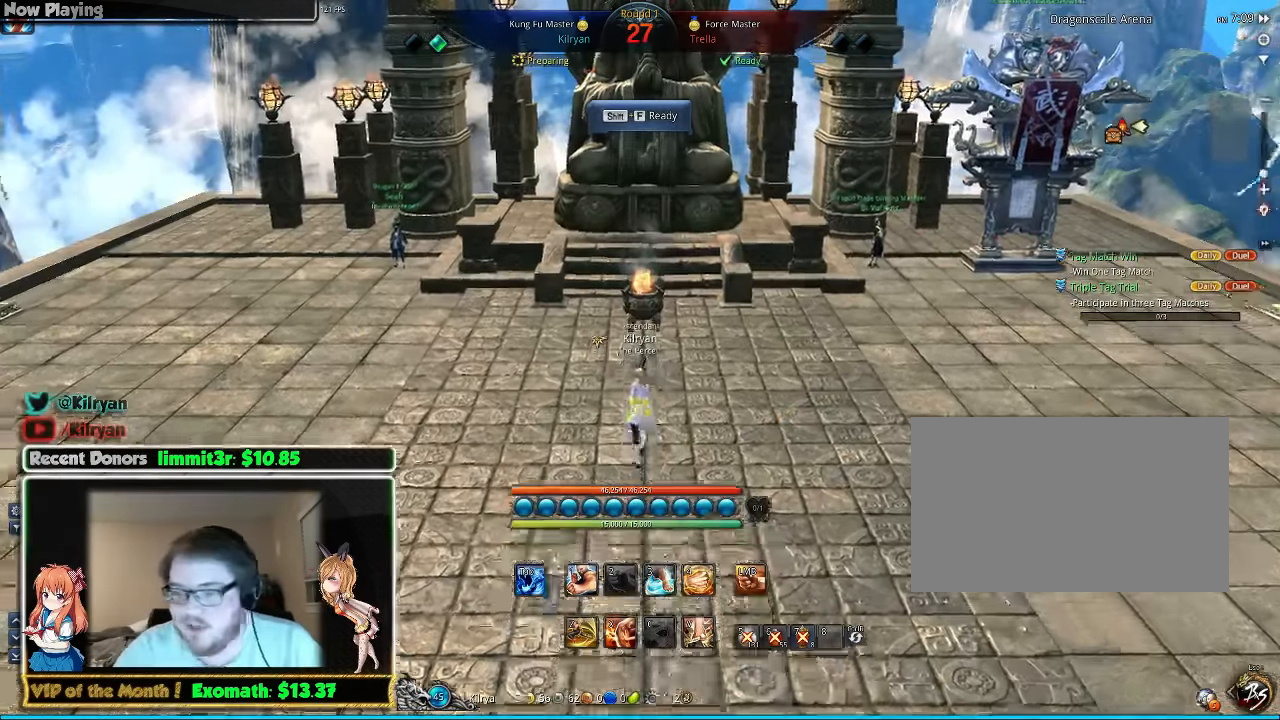
{"keys": ["d", "w"], "mouse": [], "events": [[500, "d", "down"]]}
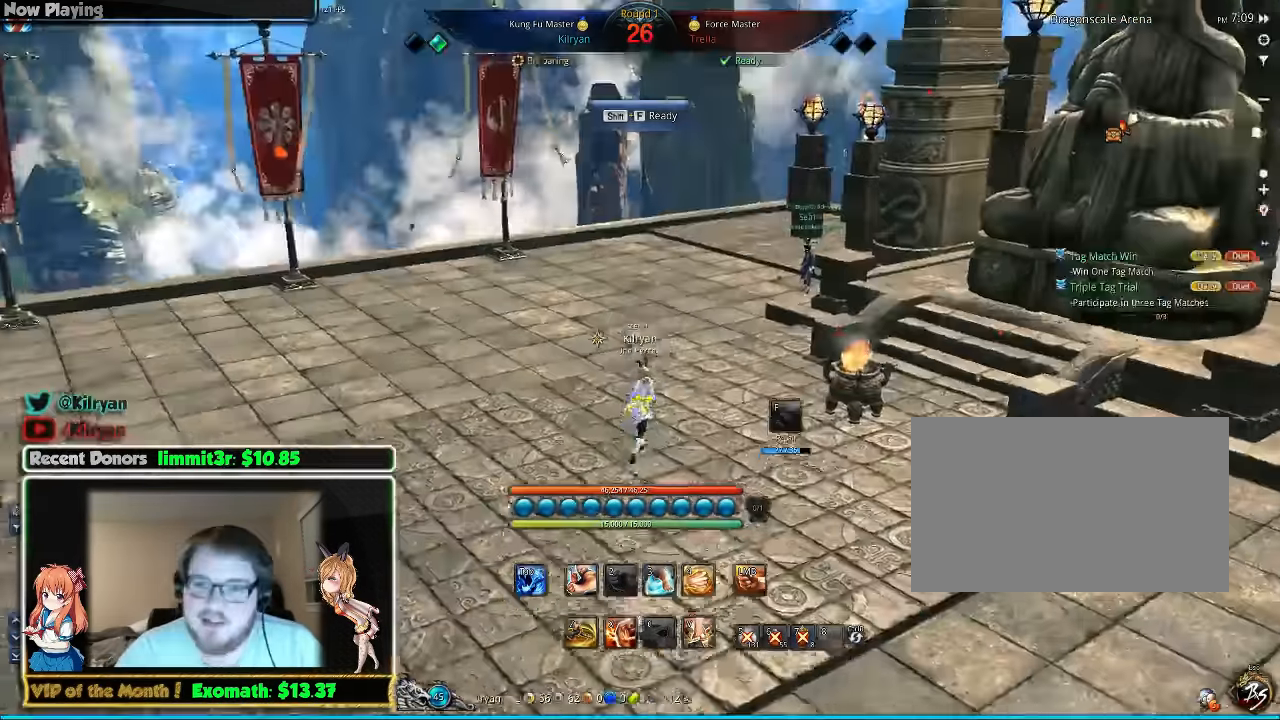
{"keys": ["d", "w"], "mouse": [], "events": []}
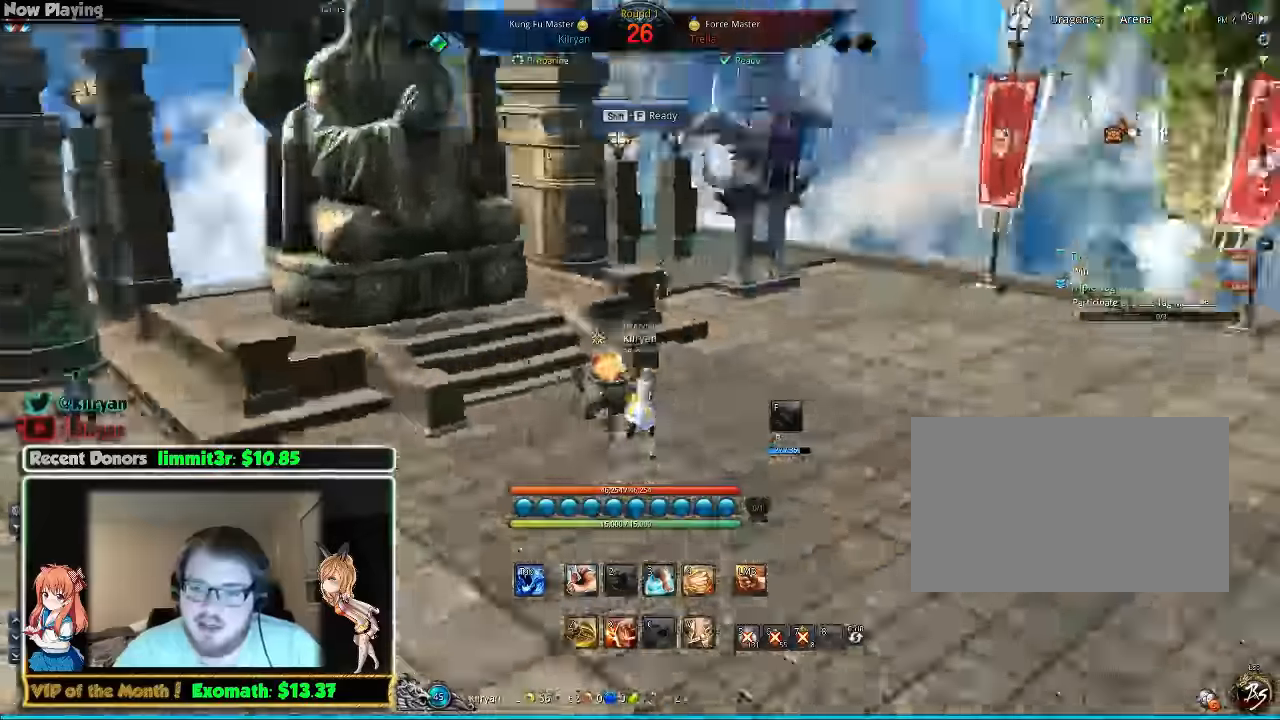
{"keys": ["d", "w"], "mouse": [], "events": []}
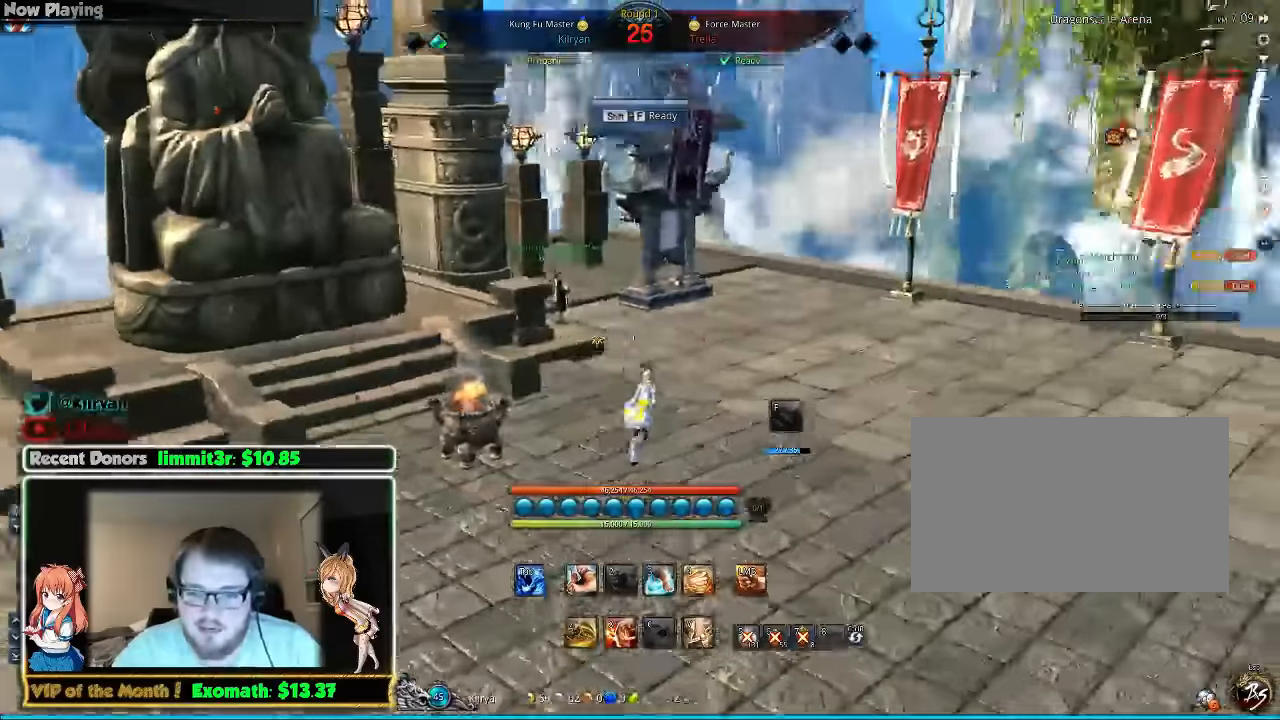
{"keys": ["space", "w"], "mouse": [], "events": [[400, "space", "down"], [440, "d", "up"]]}
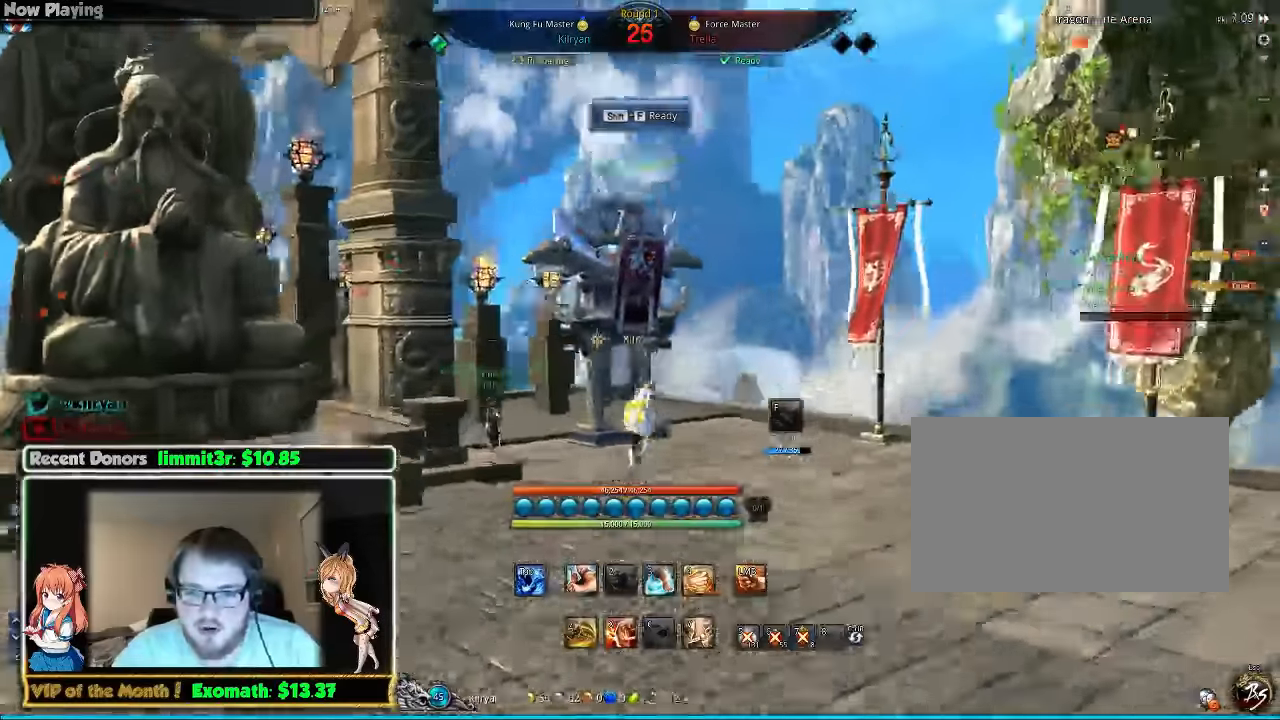
{"keys": ["w"], "mouse": [], "events": [[40, "space", "up"], [180, "a", "down"], [480, "a", "up"]]}
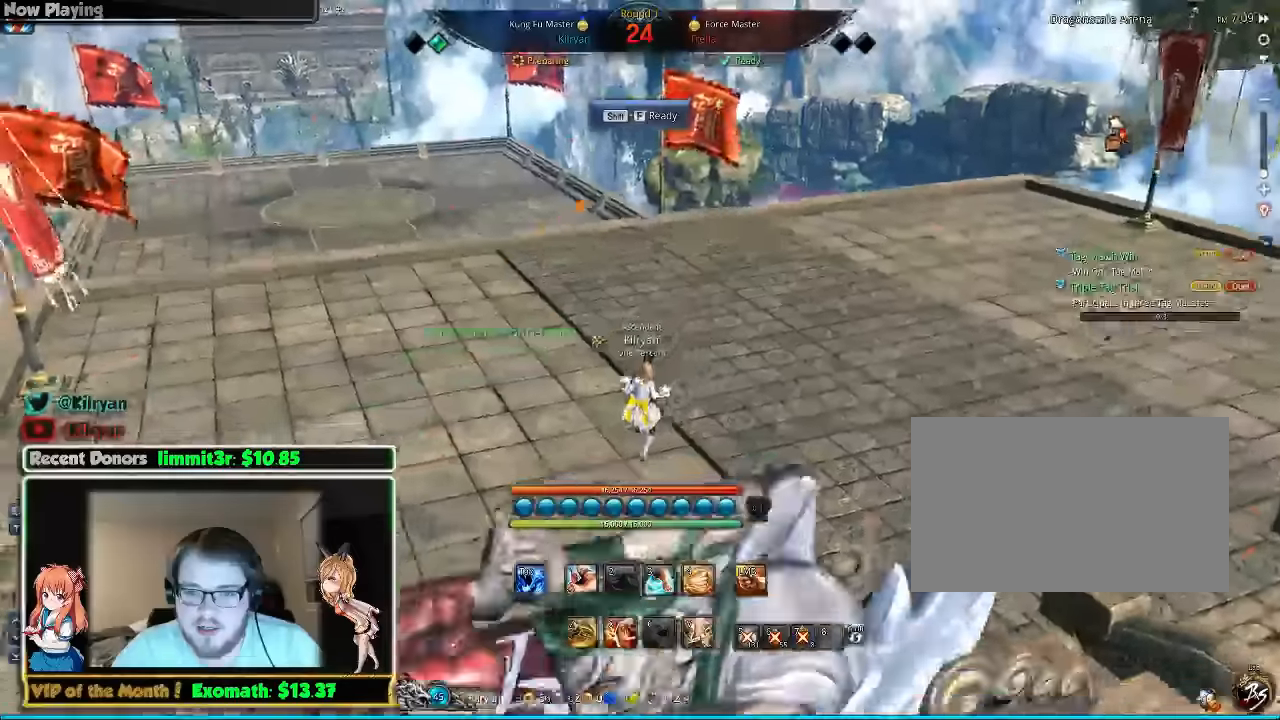
{"keys": ["space", "w"], "mouse": [], "events": [[380, "space", "down"]]}
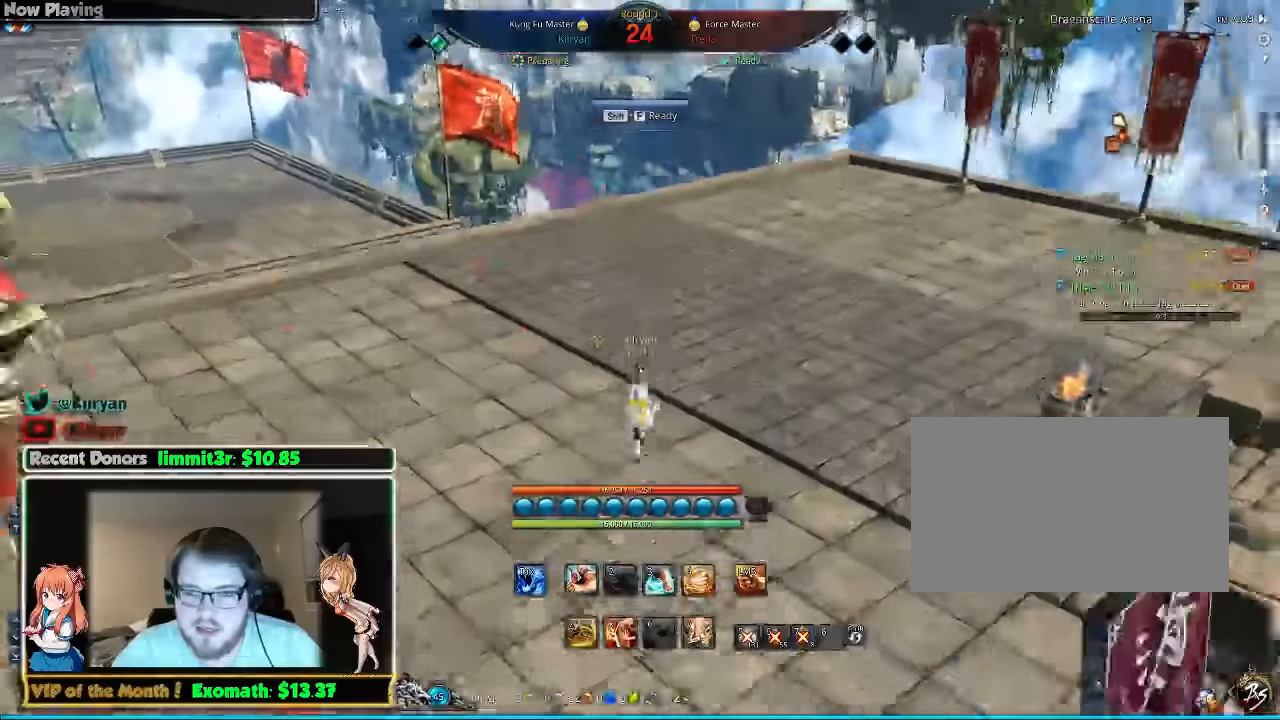
{"keys": ["d", "w"], "mouse": [], "events": [[80, "space", "up"], [280, "d", "down"]]}
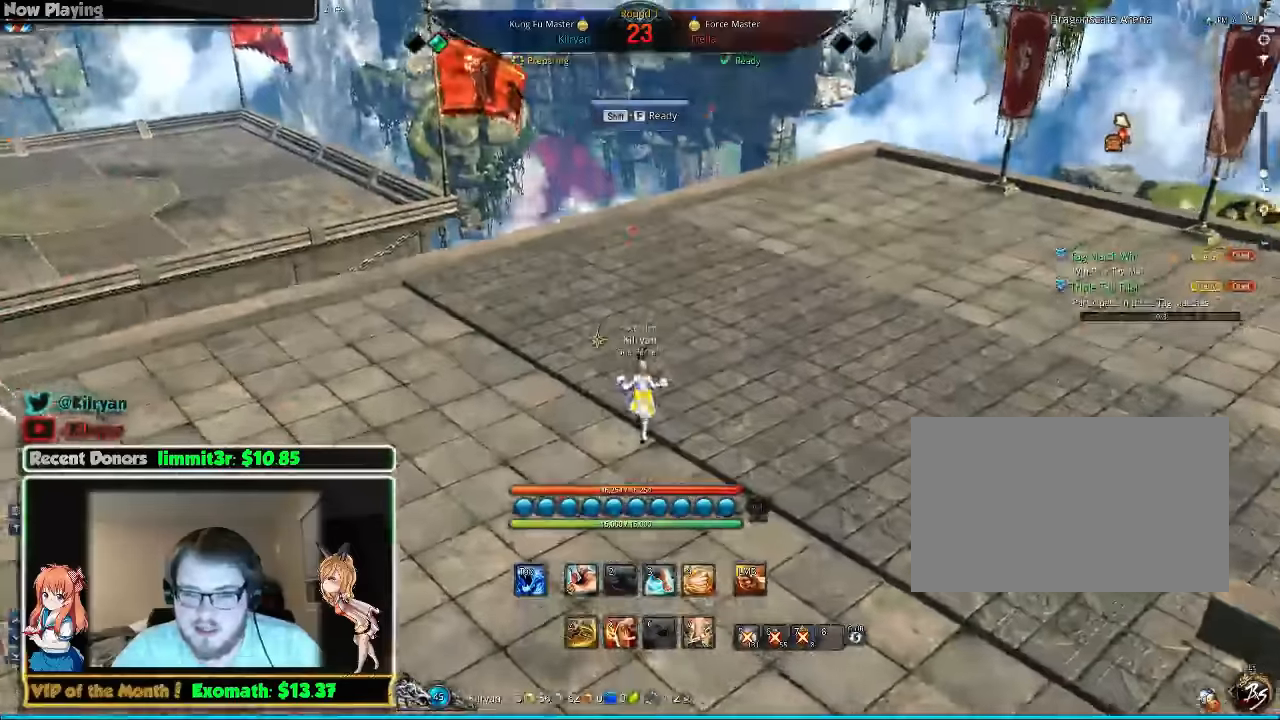
{"keys": ["w"], "mouse": [], "events": [[300, "space", "down"], [500, "d", "up"], [500, "space", "up"]]}
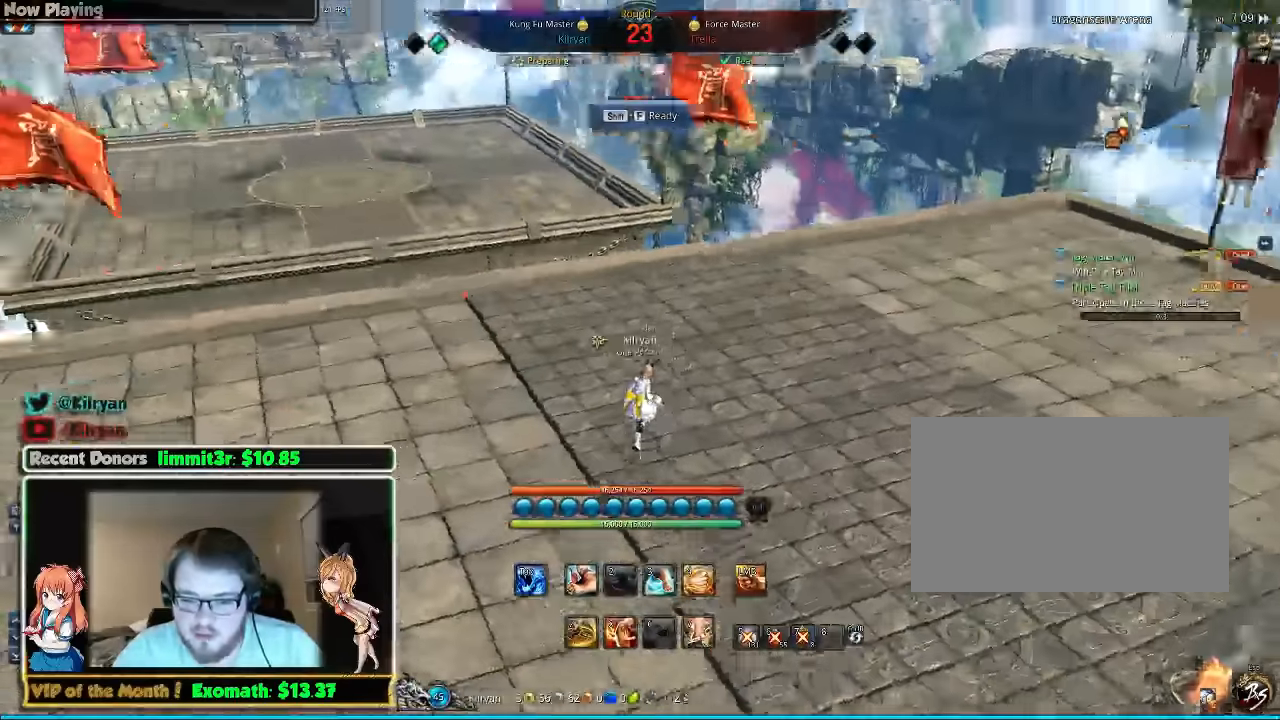
{"keys": [], "mouse": [], "events": [[40, "w", "up"]]}